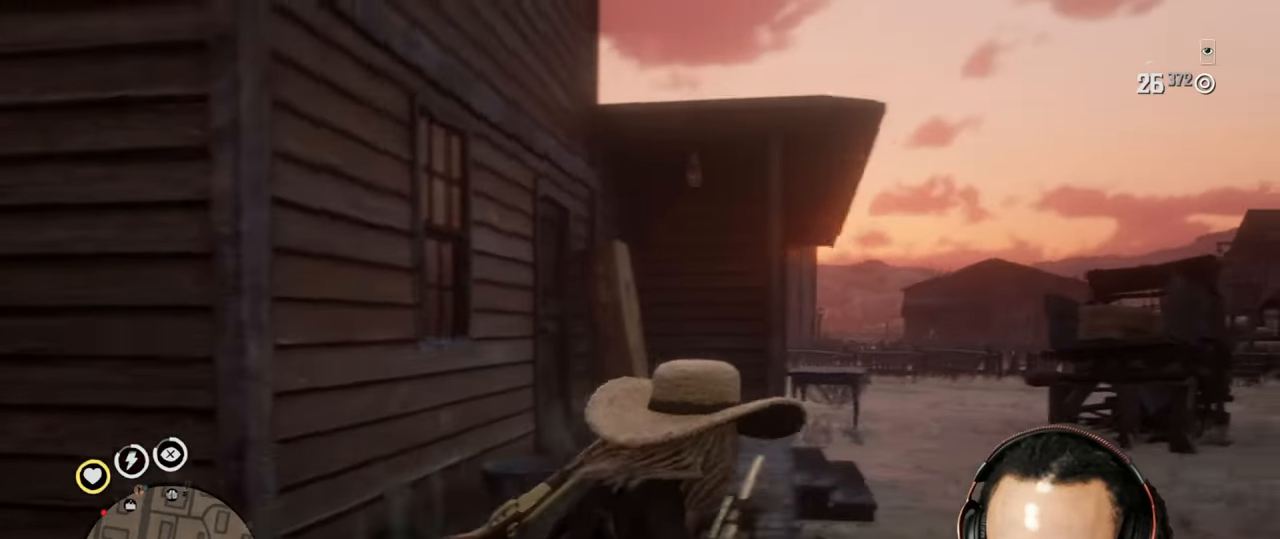
Gameplay with a controller (PlayStation layout); each line is a JSON object with the inputs held at the frame after it. "events" lists button and stick changes between this image and that frame as [ms after this image, input, new state], when the widget could be followed in between. Not read: L3.
{"buttons": [], "left_stick": "left", "right_stick": "center", "events": [[33, "right_stick", "down"], [83, "right_stick", "center"], [167, "right_stick", "down"], [350, "L2", "down"], [367, "right_stick", "center"], [400, "CROSS", "down"], [400, "left_stick", "left"], [450, "L2", "up"], [467, "CROSS", "up"]]}
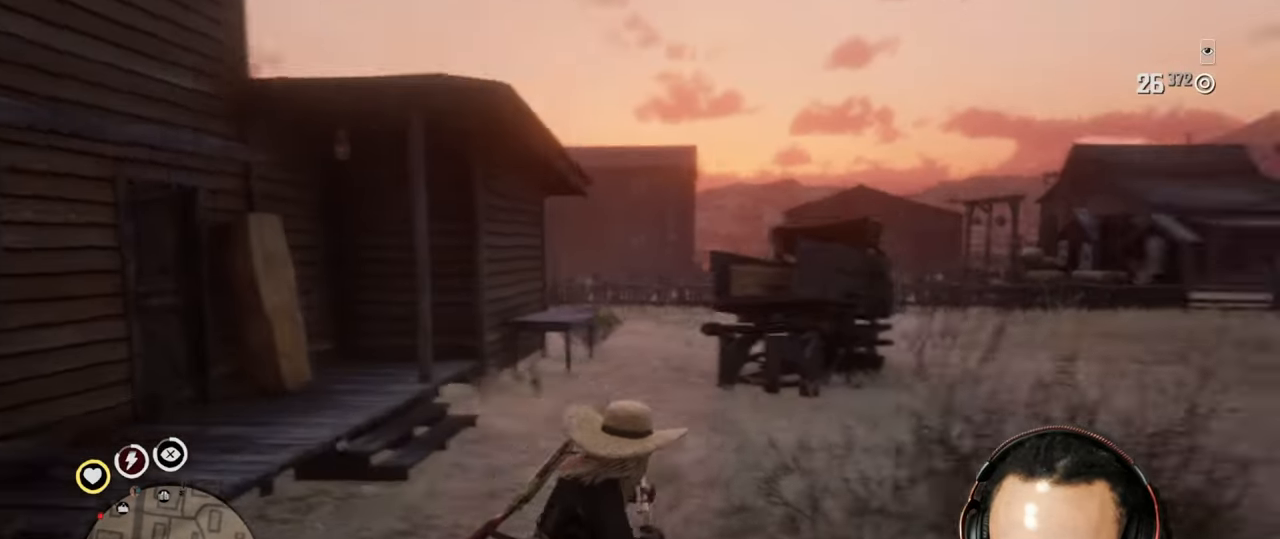
{"buttons": [], "left_stick": "down-right", "right_stick": "center", "events": [[400, "left_stick", "down-right"]]}
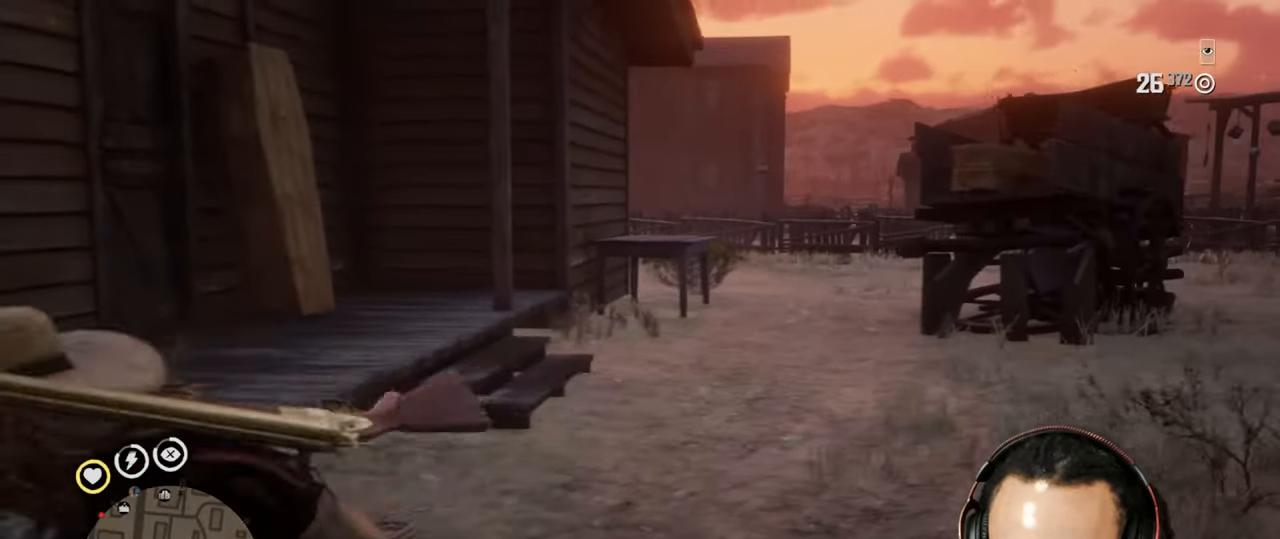
{"buttons": [], "left_stick": "right", "right_stick": "center", "events": [[33, "left_stick", "right"]]}
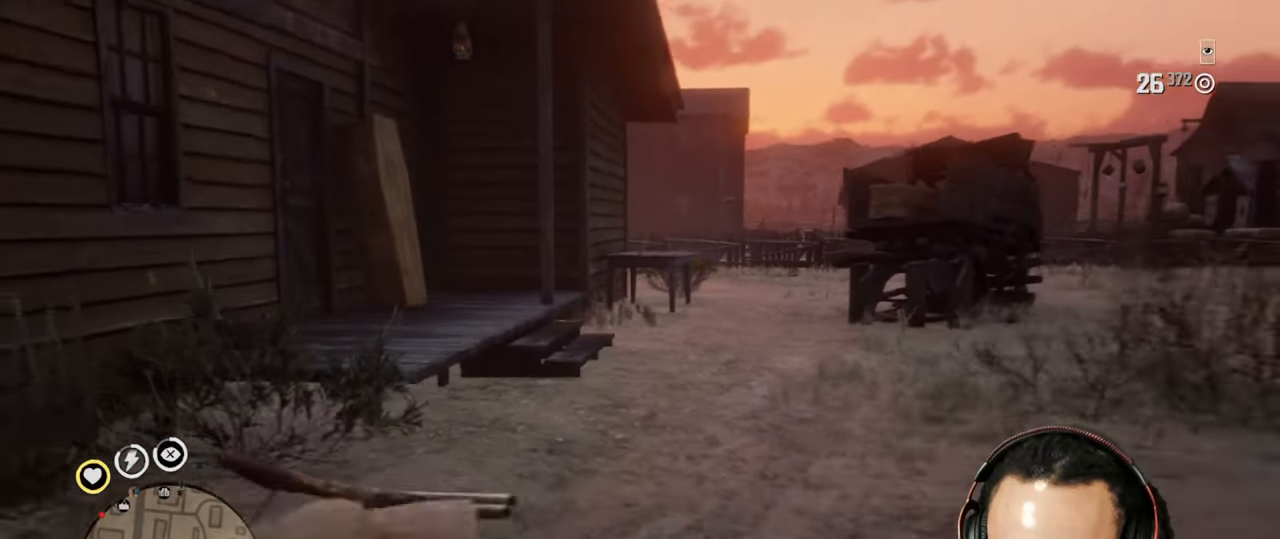
{"buttons": [], "left_stick": "right", "right_stick": "center", "events": []}
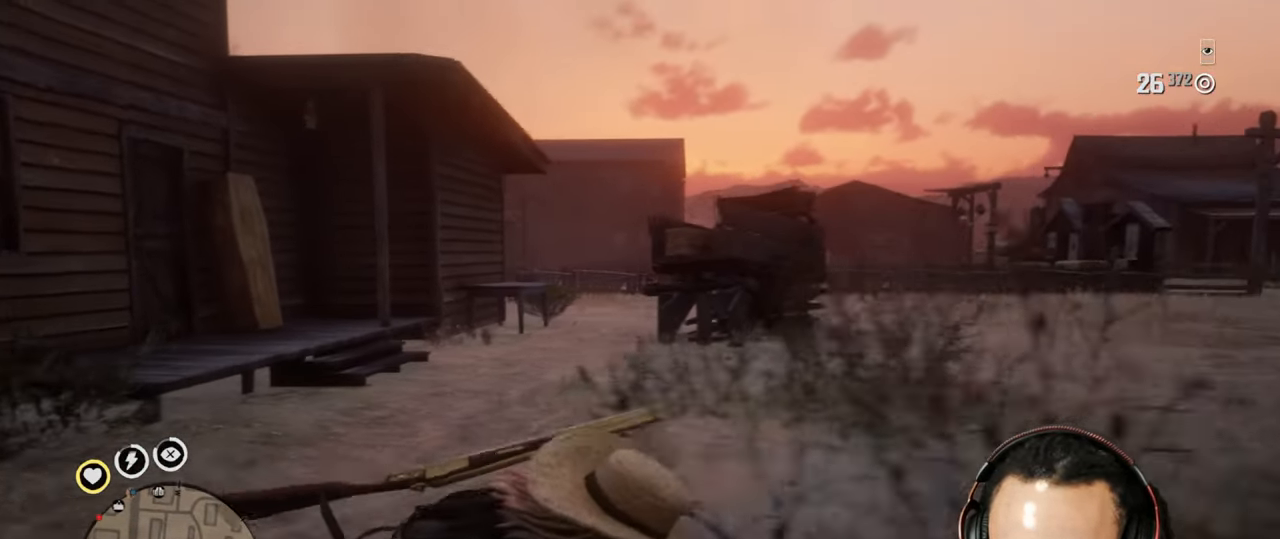
{"buttons": [], "left_stick": "up-right", "right_stick": "center", "events": [[100, "left_stick", "up-right"]]}
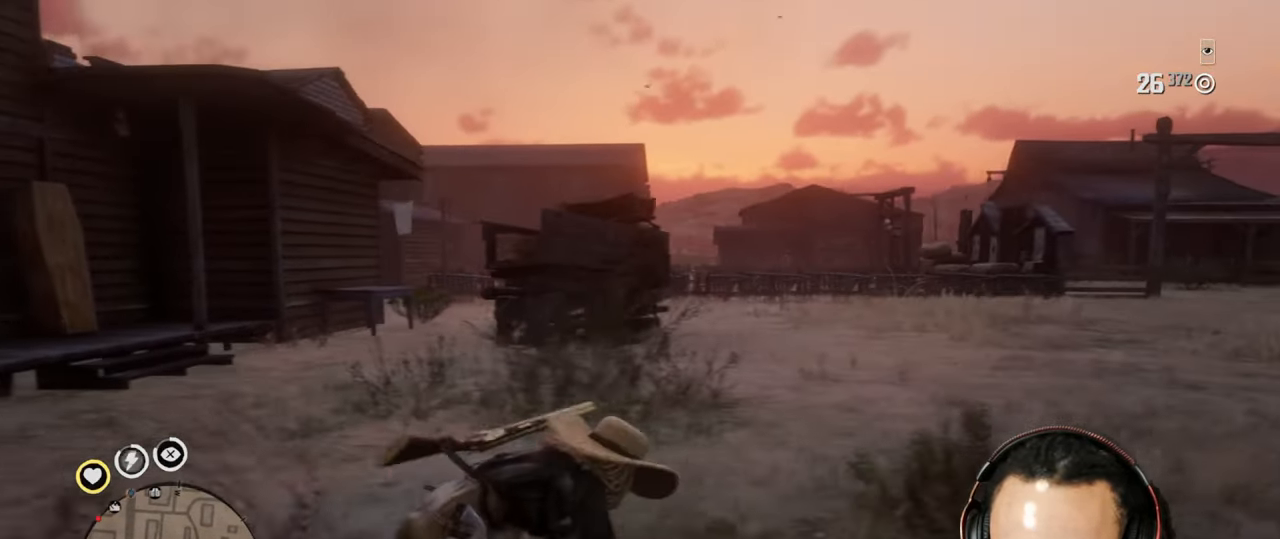
{"buttons": [], "left_stick": "up", "right_stick": "down-left", "events": [[100, "L1", "down"], [217, "L1", "up"], [217, "left_stick", "up"], [500, "right_stick", "down-left"]]}
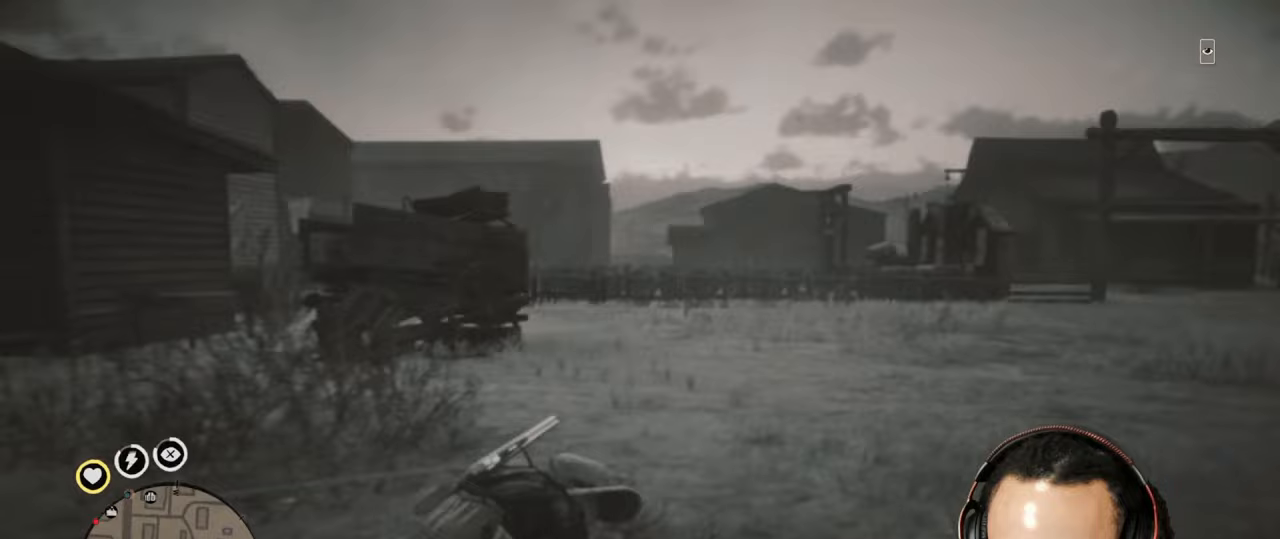
{"buttons": [], "left_stick": "up", "right_stick": "center", "events": [[217, "right_stick", "center"]]}
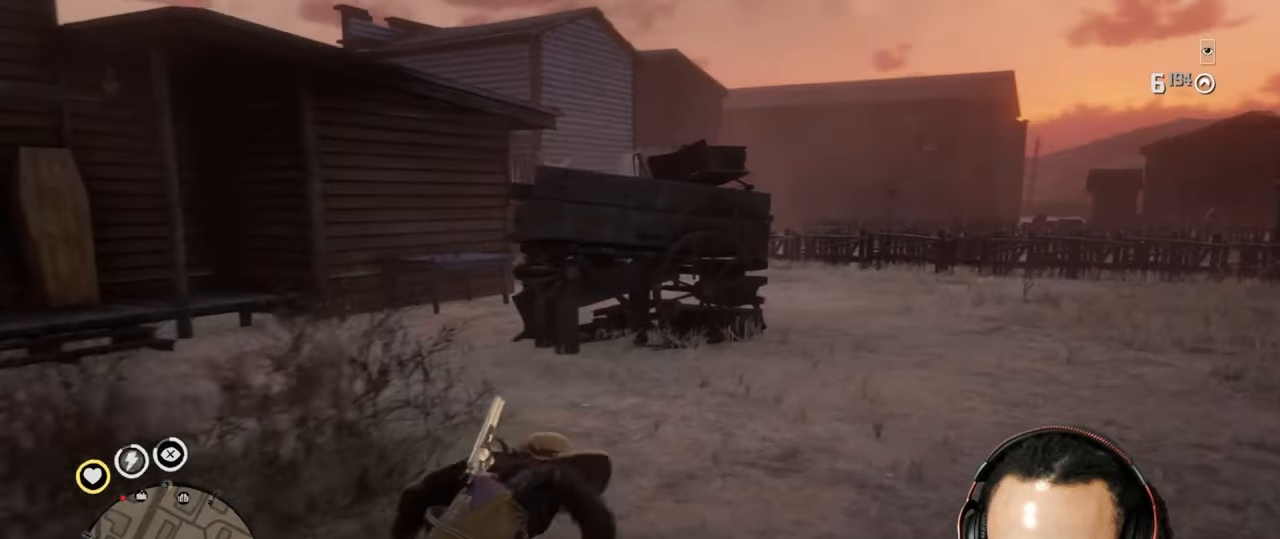
{"buttons": [], "left_stick": "up", "right_stick": "center", "events": [[117, "L1", "down"], [150, "right_stick", "down"], [300, "L1", "up"], [300, "right_stick", "center"]]}
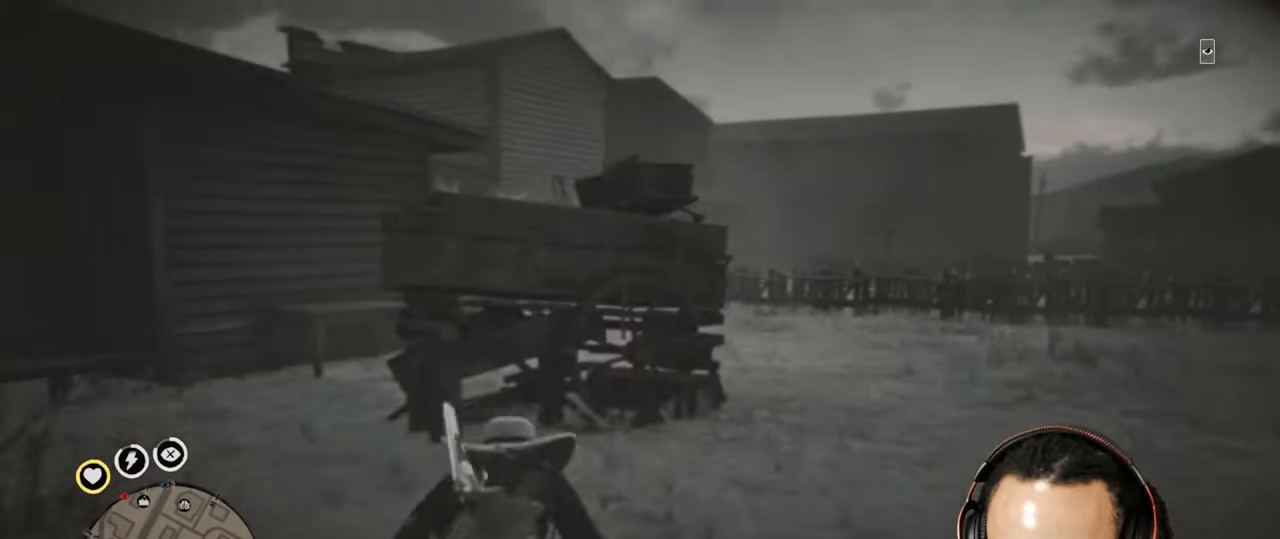
{"buttons": [], "left_stick": "right", "right_stick": "center", "events": [[17, "right_stick", "down-left"], [100, "left_stick", "up-right"], [267, "right_stick", "center"], [400, "left_stick", "right"]]}
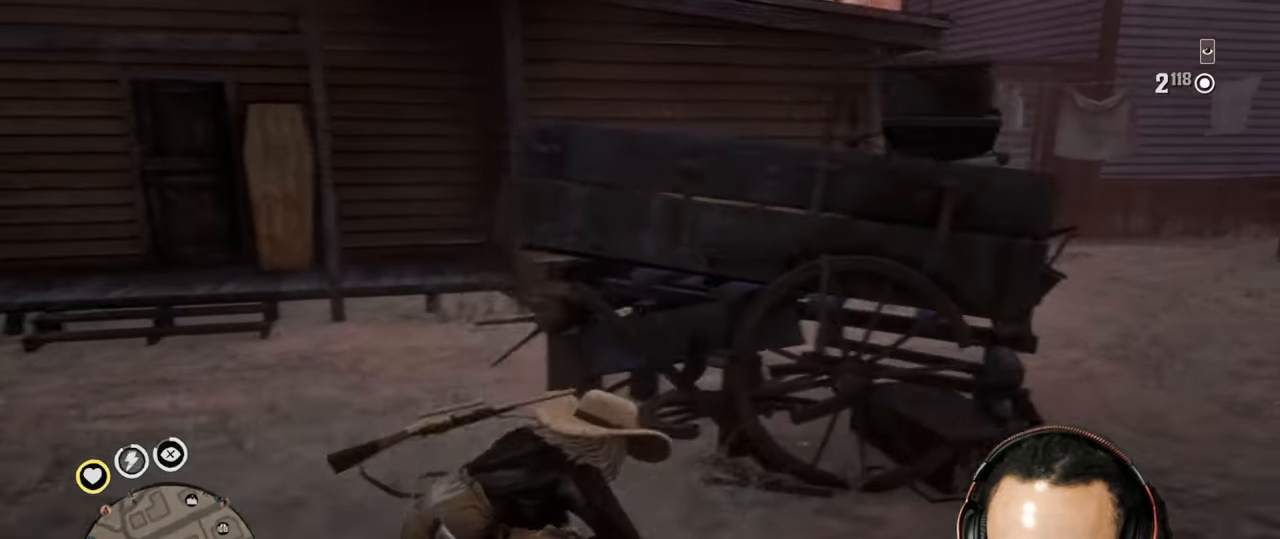
{"buttons": [], "left_stick": "left", "right_stick": "right", "events": [[217, "left_stick", "left"], [333, "L1", "down"], [400, "L1", "up"], [467, "right_stick", "right"]]}
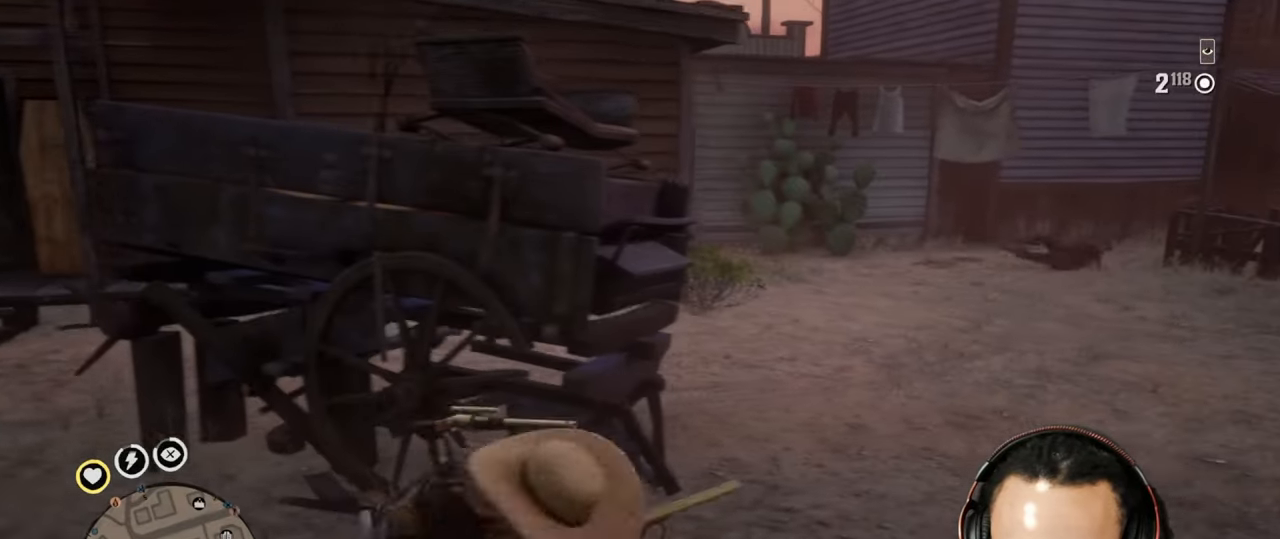
{"buttons": [], "left_stick": "left", "right_stick": "center", "events": [[217, "right_stick", "center"]]}
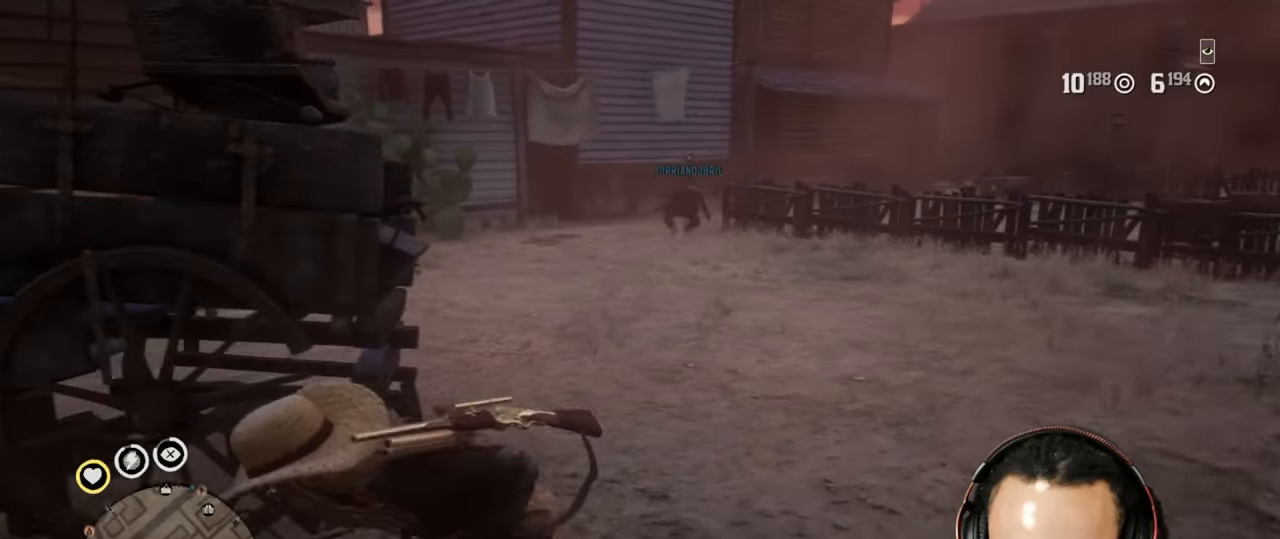
{"buttons": ["L2"], "left_stick": "right", "right_stick": "up", "events": [[100, "left_stick", "right"], [117, "L2", "down"], [133, "CROSS", "down"], [250, "CROSS", "up"], [267, "R3", "down"], [267, "right_stick", "up"], [400, "R3", "up"]]}
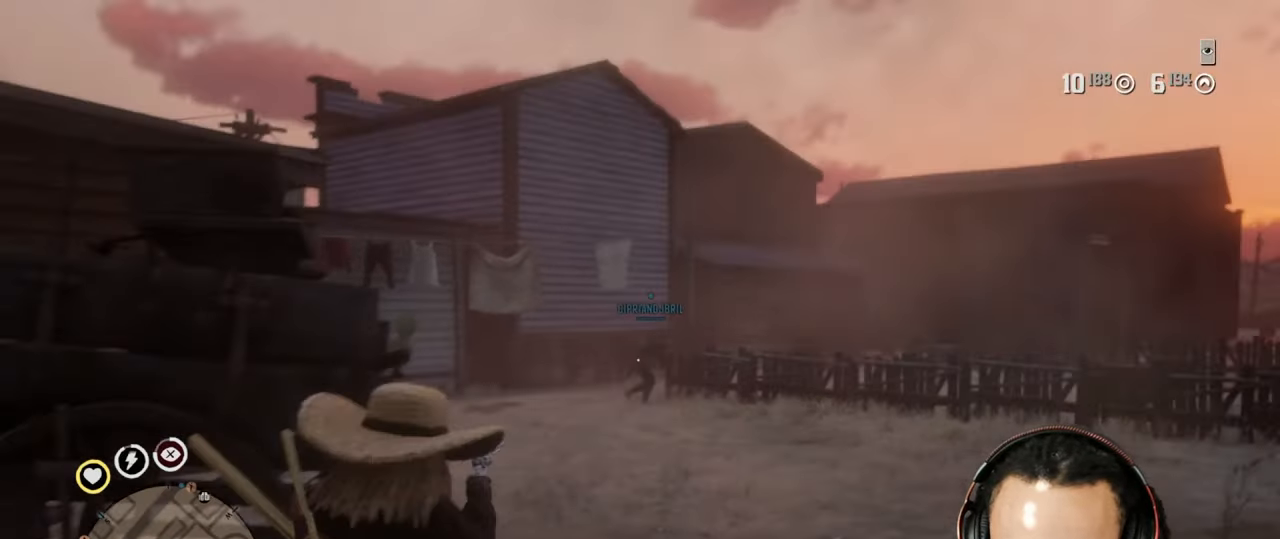
{"buttons": ["CROSS", "L2"], "left_stick": "down-left", "right_stick": "center", "events": [[50, "right_stick", "center"], [83, "left_stick", "down-right"], [217, "right_stick", "down-right"], [250, "left_stick", "down-left"], [300, "R2", "down"], [383, "R2", "up"], [383, "SQUARE", "down"], [383, "right_stick", "center"], [467, "SQUARE", "up"], [483, "CROSS", "down"]]}
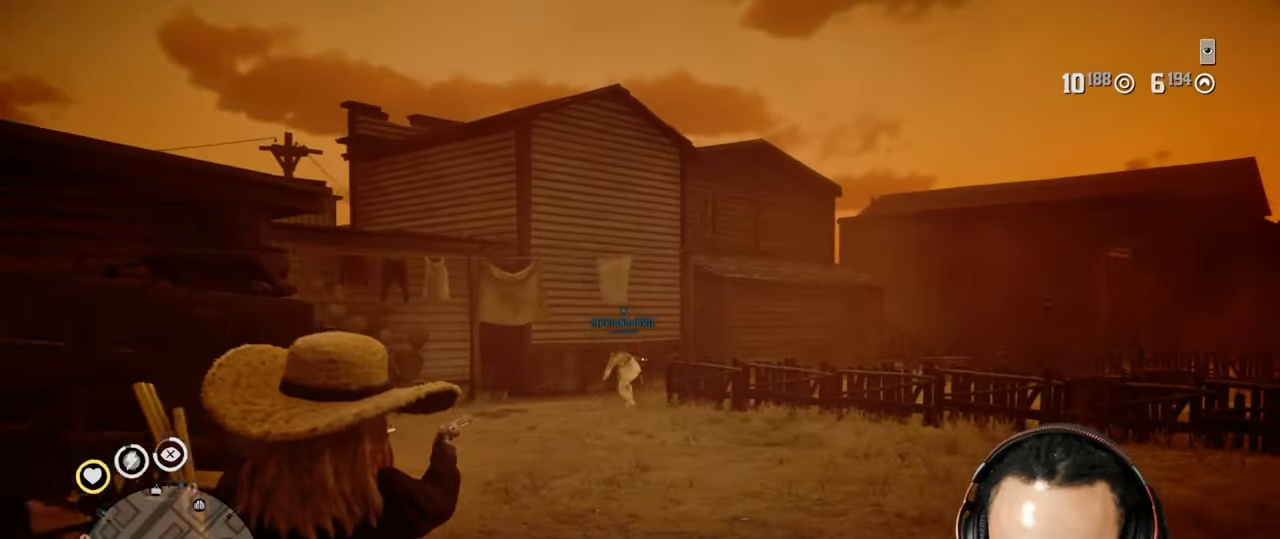
{"buttons": [], "left_stick": "down", "right_stick": "center", "events": [[83, "CROSS", "up"], [350, "L2", "up"], [350, "left_stick", "down"]]}
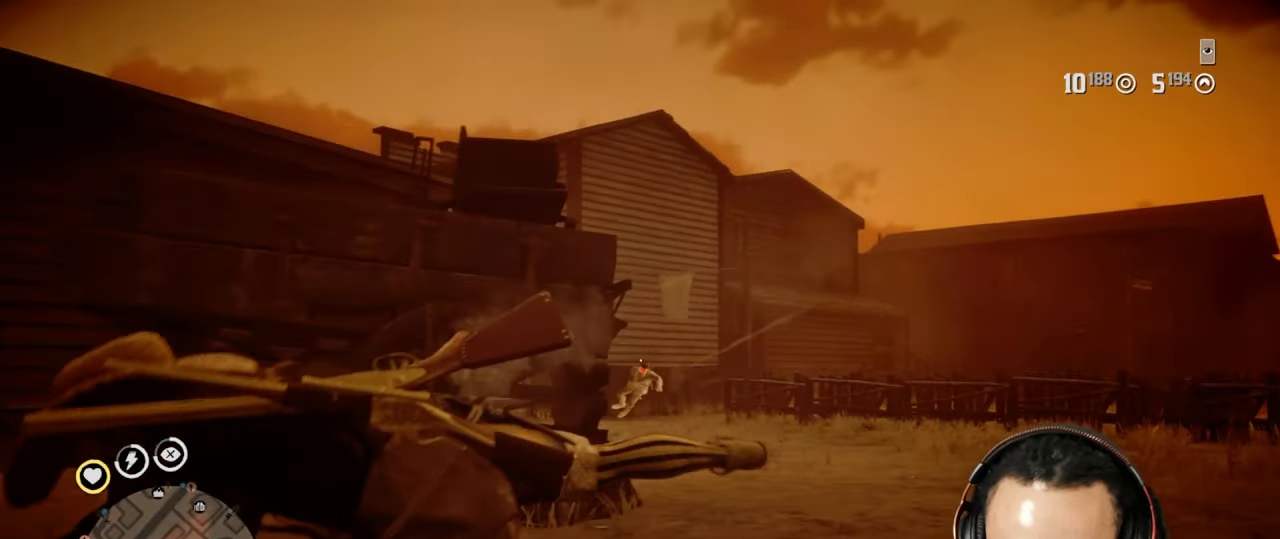
{"buttons": ["L2"], "left_stick": "up-right", "right_stick": "center", "events": [[83, "left_stick", "up-right"], [333, "L2", "down"], [367, "CROSS", "down"], [417, "CROSS", "up"]]}
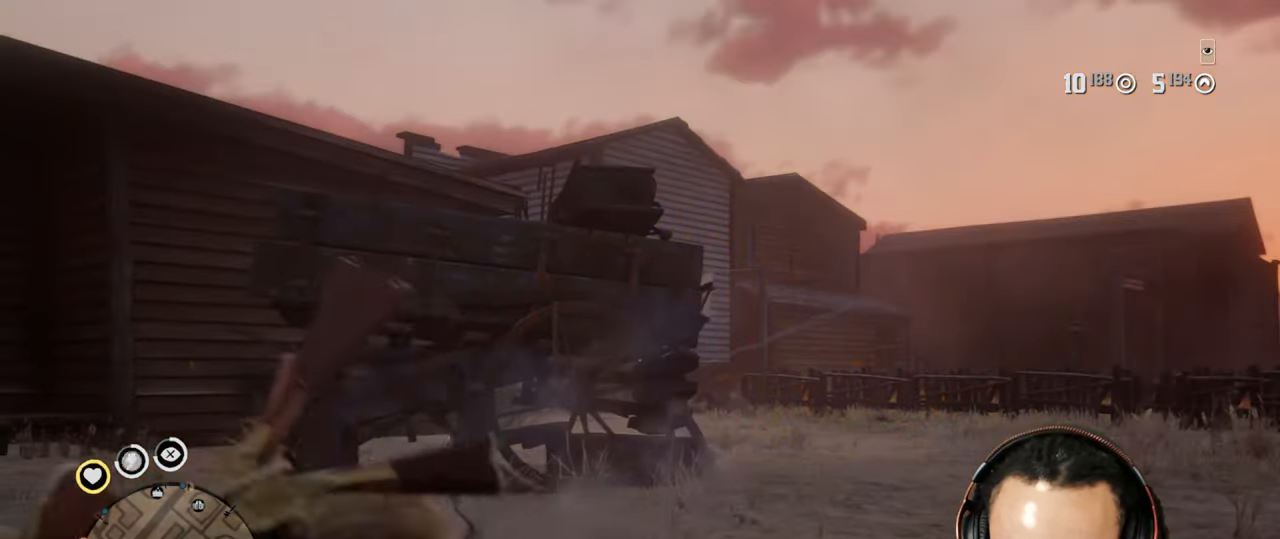
{"buttons": ["L2"], "left_stick": "up-right", "right_stick": "down-left", "events": [[117, "R3", "down"], [117, "right_stick", "up"], [233, "R3", "up"], [417, "right_stick", "down-left"]]}
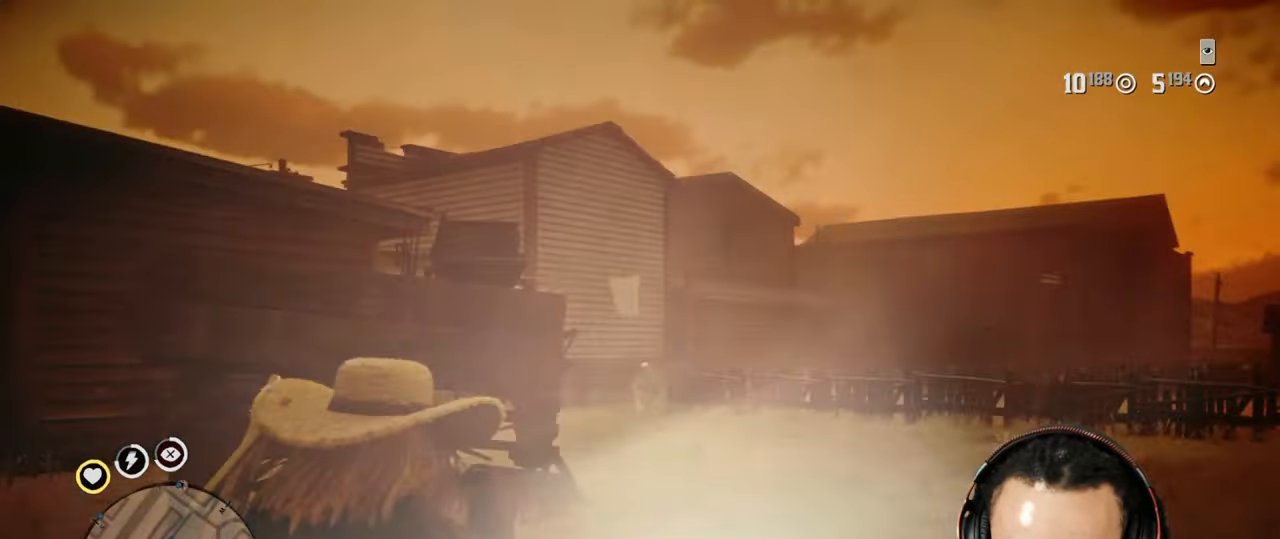
{"buttons": [], "left_stick": "left", "right_stick": "down", "events": [[33, "R2", "down"], [117, "L2", "up"], [117, "right_stick", "center"], [133, "CROSS", "down"], [150, "R2", "up"], [200, "CROSS", "up"], [250, "right_stick", "down-left"], [317, "left_stick", "down-left"], [350, "right_stick", "down"], [367, "left_stick", "left"]]}
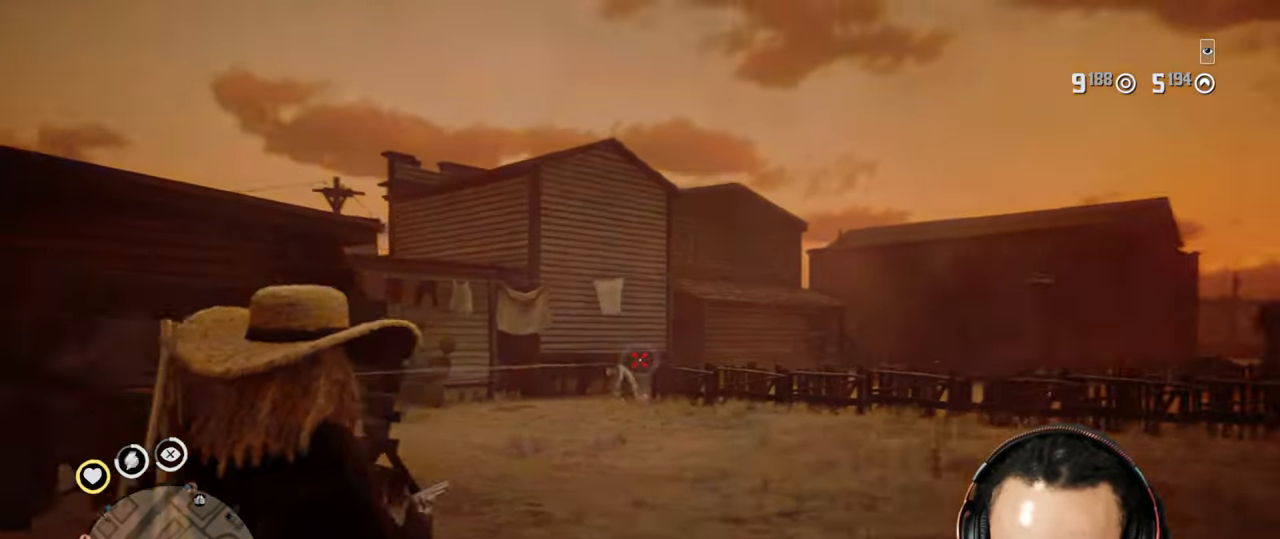
{"buttons": [], "left_stick": "up-left", "right_stick": "center", "events": [[50, "right_stick", "center"], [267, "left_stick", "up-left"], [317, "L1", "down"], [333, "right_stick", "left"], [433, "L1", "up"], [450, "right_stick", "center"]]}
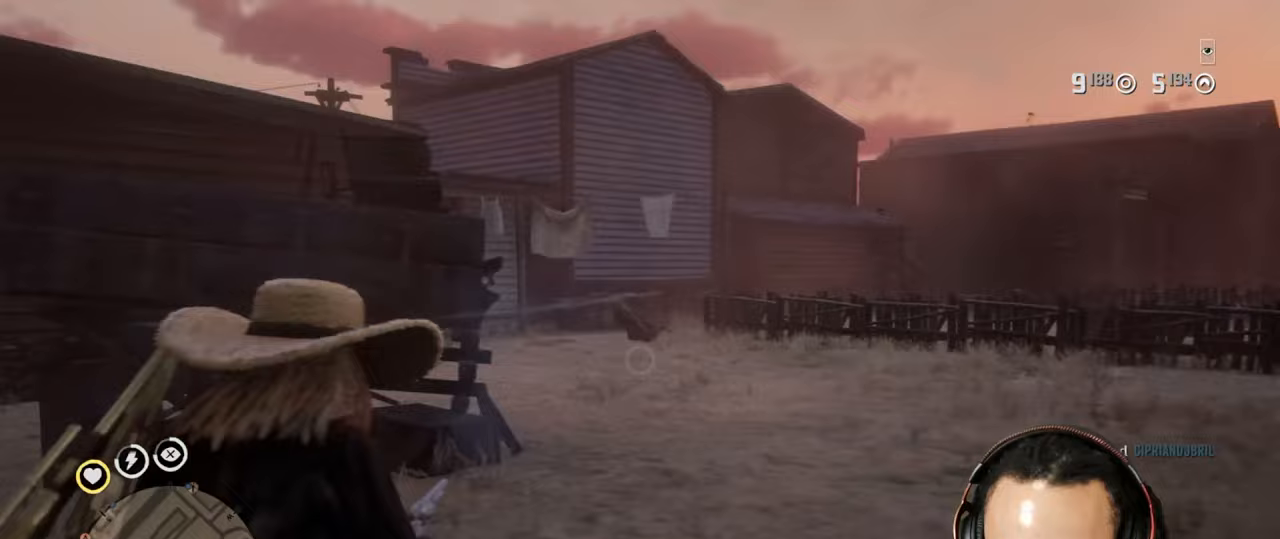
{"buttons": [], "left_stick": "up-left", "right_stick": "left", "events": [[50, "right_stick", "left"]]}
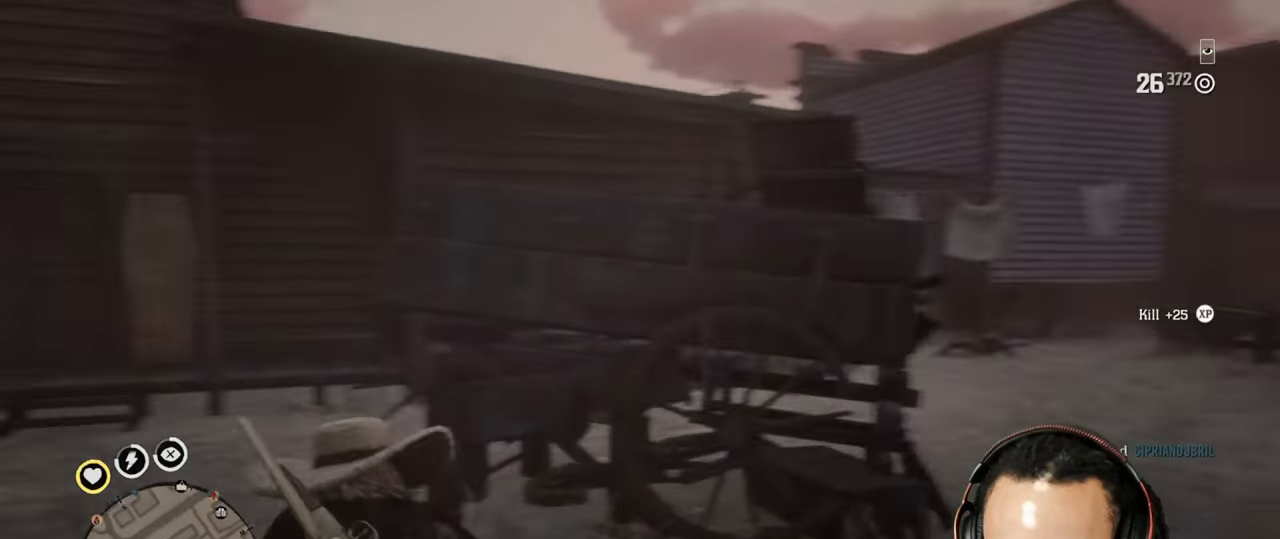
{"buttons": [], "left_stick": "up", "right_stick": "center", "events": [[67, "right_stick", "center"], [417, "DPAD_DOWN", "down"], [450, "DPAD_DOWN", "up"], [450, "left_stick", "up"]]}
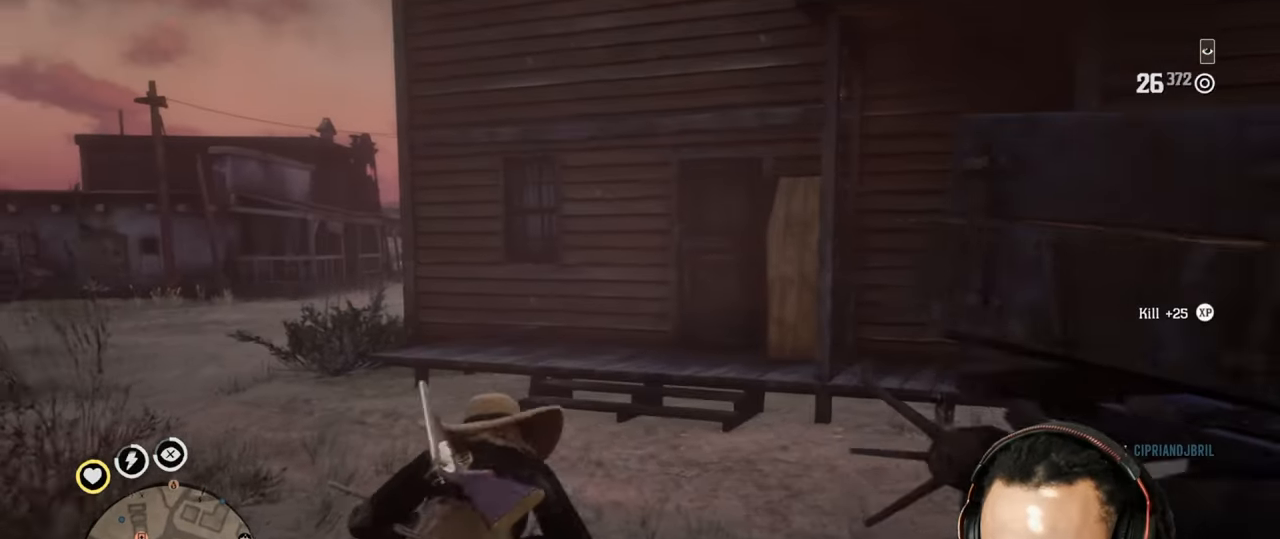
{"buttons": [], "left_stick": "right", "right_stick": "center", "events": [[183, "left_stick", "up-right"], [500, "left_stick", "right"]]}
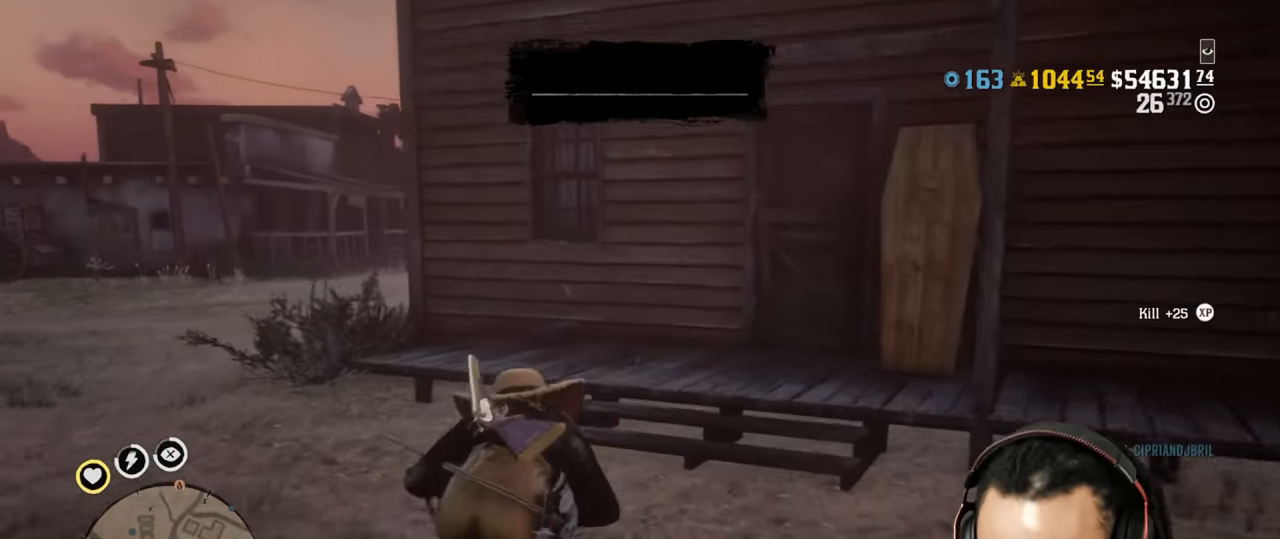
{"buttons": [], "left_stick": "down-left", "right_stick": "center", "events": [[50, "right_stick", "left"], [217, "left_stick", "down-right"], [317, "right_stick", "center"], [450, "left_stick", "down-left"]]}
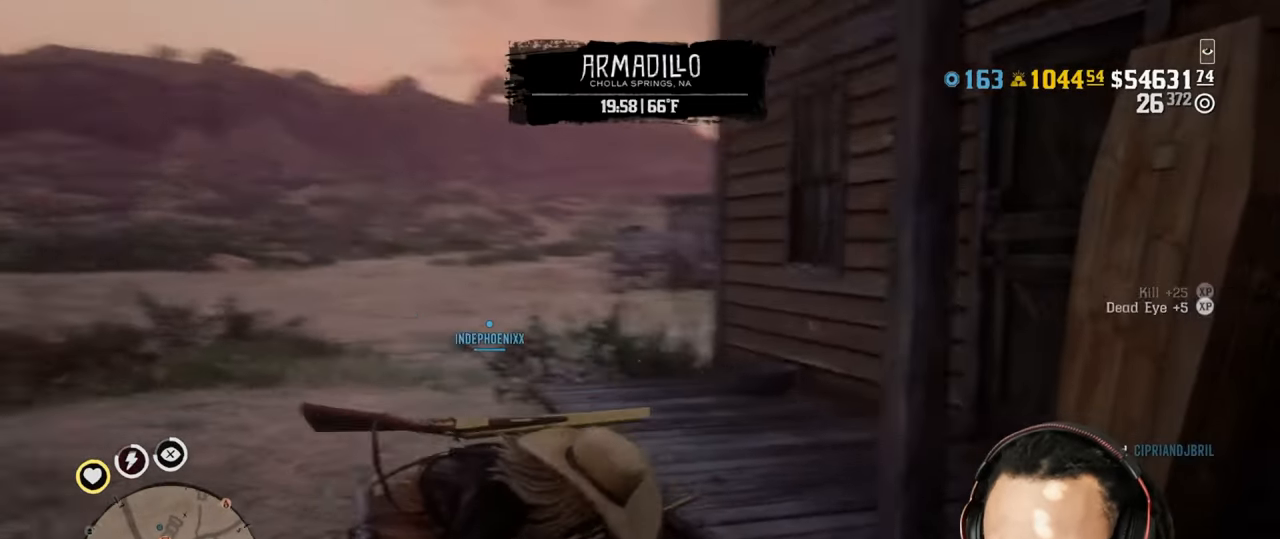
{"buttons": [], "left_stick": "up", "right_stick": "center", "events": [[200, "left_stick", "left"], [383, "left_stick", "up"]]}
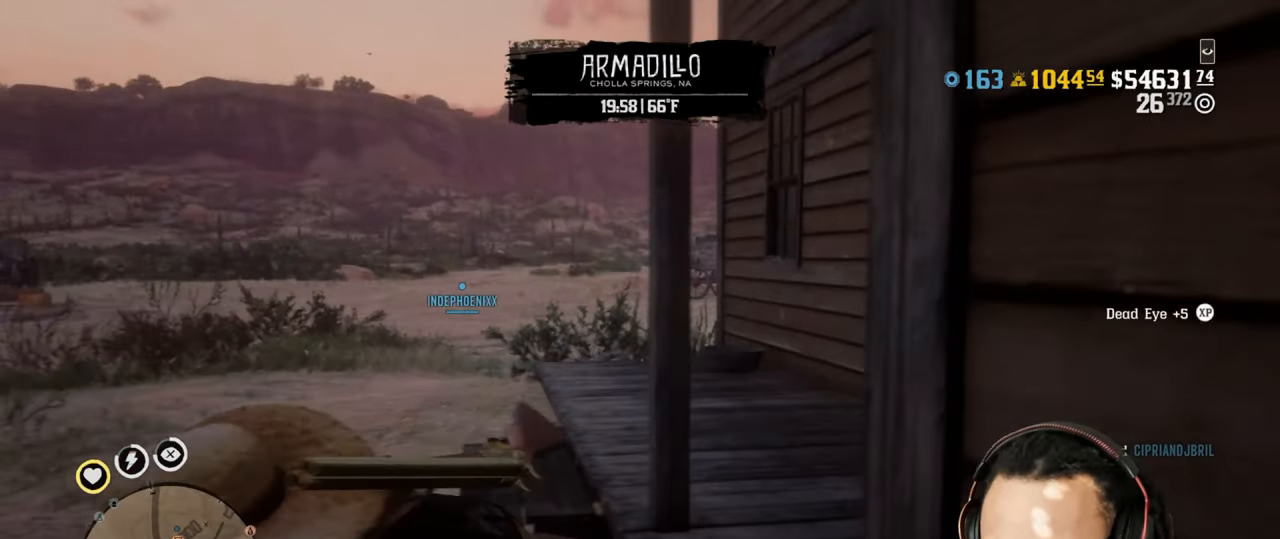
{"buttons": [], "left_stick": "down", "right_stick": "center", "events": [[150, "right_stick", "right"], [283, "right_stick", "center"], [417, "left_stick", "down"]]}
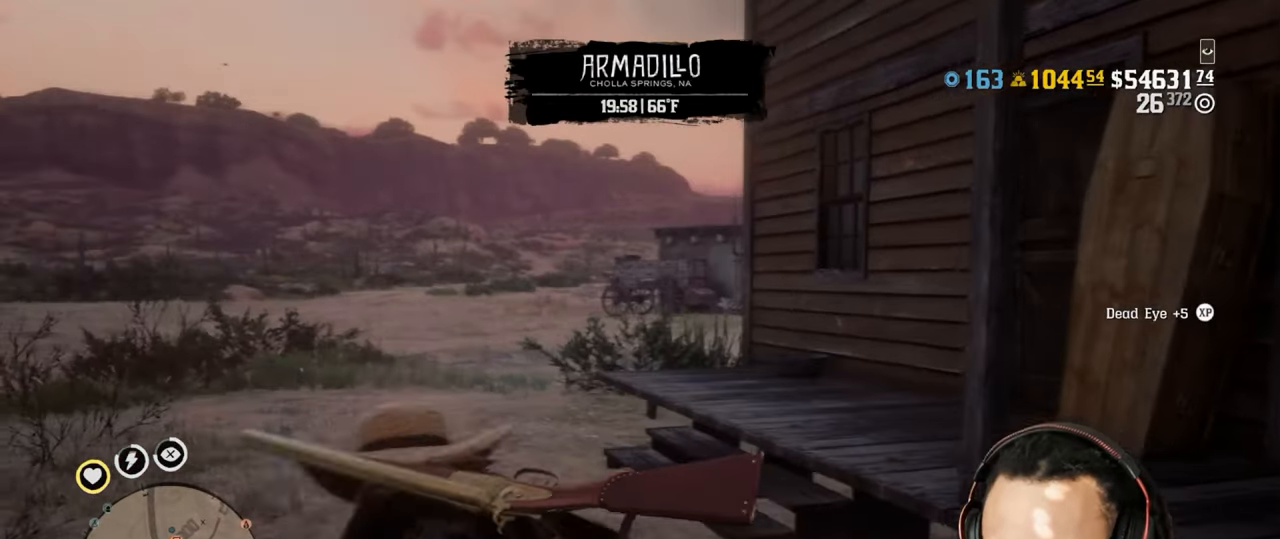
{"buttons": ["L2", "R3"], "left_stick": "up", "right_stick": "up", "events": [[333, "CROSS", "down"], [333, "DPAD_LEFT", "down"], [333, "L2", "down"], [333, "left_stick", "up"], [400, "DPAD_LEFT", "up"], [433, "CROSS", "up"], [483, "R3", "down"], [483, "right_stick", "up"]]}
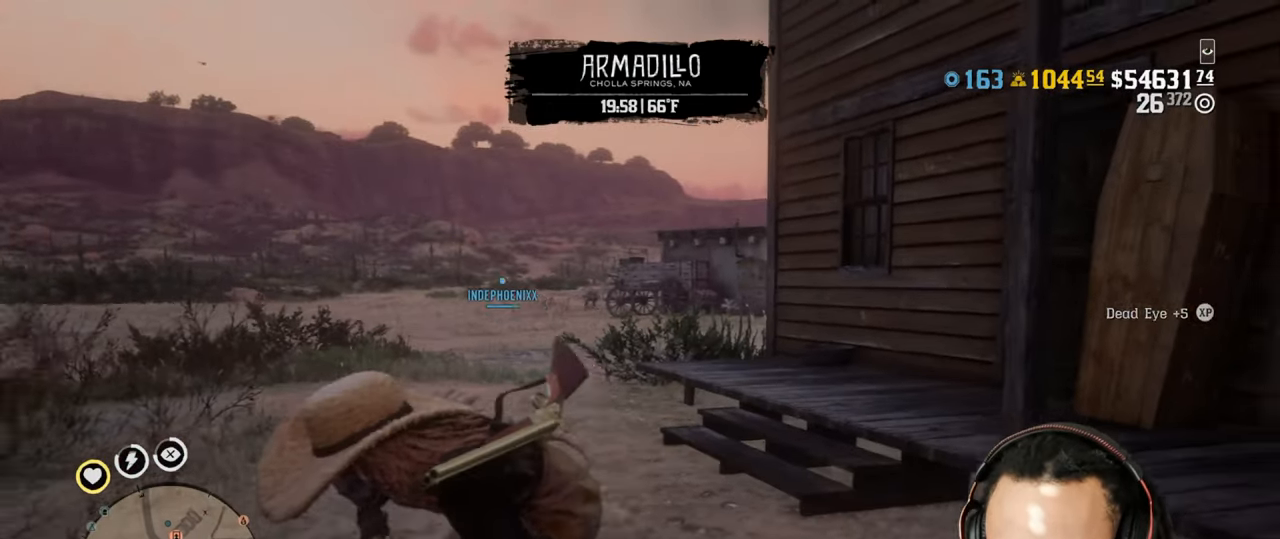
{"buttons": ["SQUARE", "L2"], "left_stick": "down-right", "right_stick": "center", "events": [[17, "left_stick", "up-left"], [100, "R3", "up"], [283, "right_stick", "right"], [317, "left_stick", "down-right"], [367, "R2", "down"], [467, "SQUARE", "down"], [483, "R2", "up"], [483, "right_stick", "center"]]}
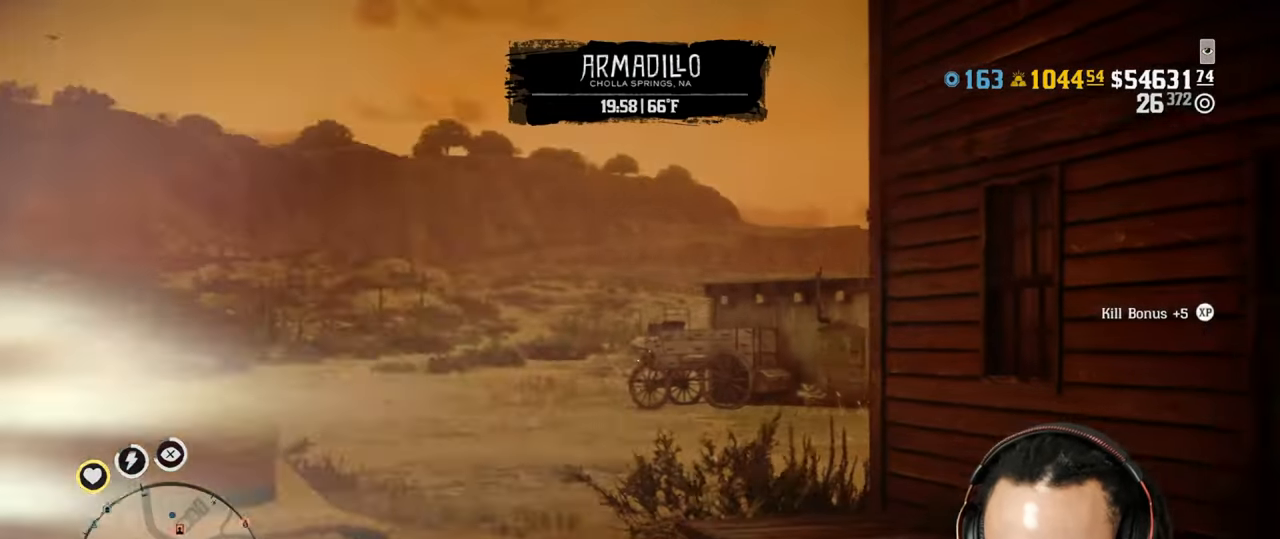
{"buttons": ["R3"], "left_stick": "down-right", "right_stick": "down-right", "events": [[67, "SQUARE", "up"], [83, "DPAD_LEFT", "down"], [167, "DPAD_LEFT", "up"], [300, "L2", "up"], [417, "right_stick", "down-right"], [500, "R3", "down"]]}
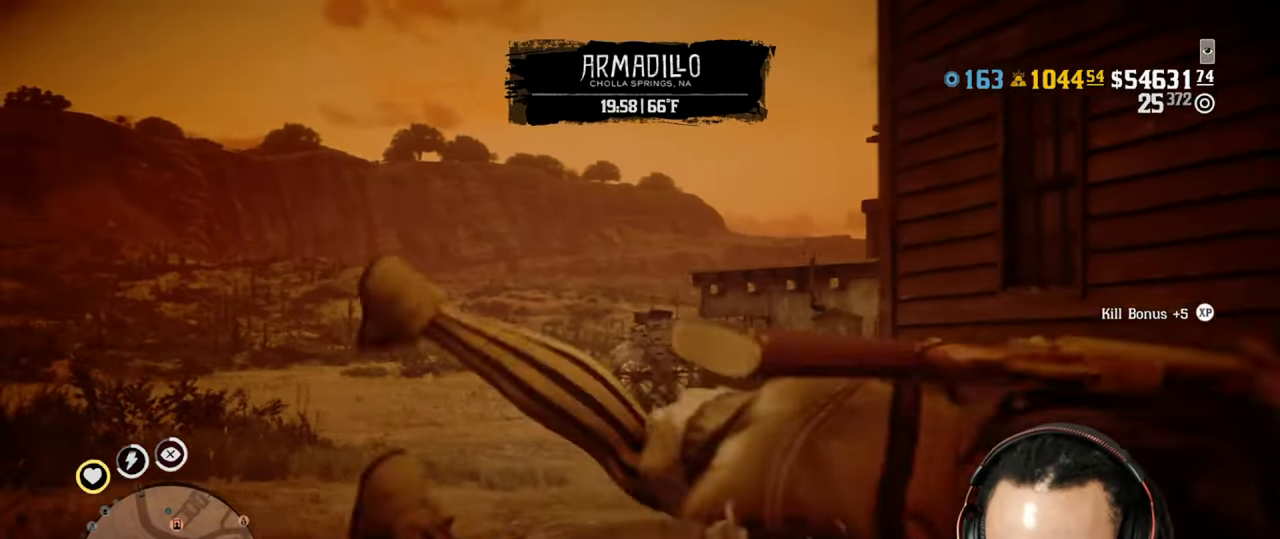
{"buttons": ["L2", "R3"], "left_stick": "down-right", "right_stick": "up", "events": [[83, "R3", "up"], [117, "left_stick", "down"], [150, "right_stick", "center"], [217, "L2", "down"], [467, "R3", "down"], [467, "right_stick", "up"], [483, "left_stick", "down-right"]]}
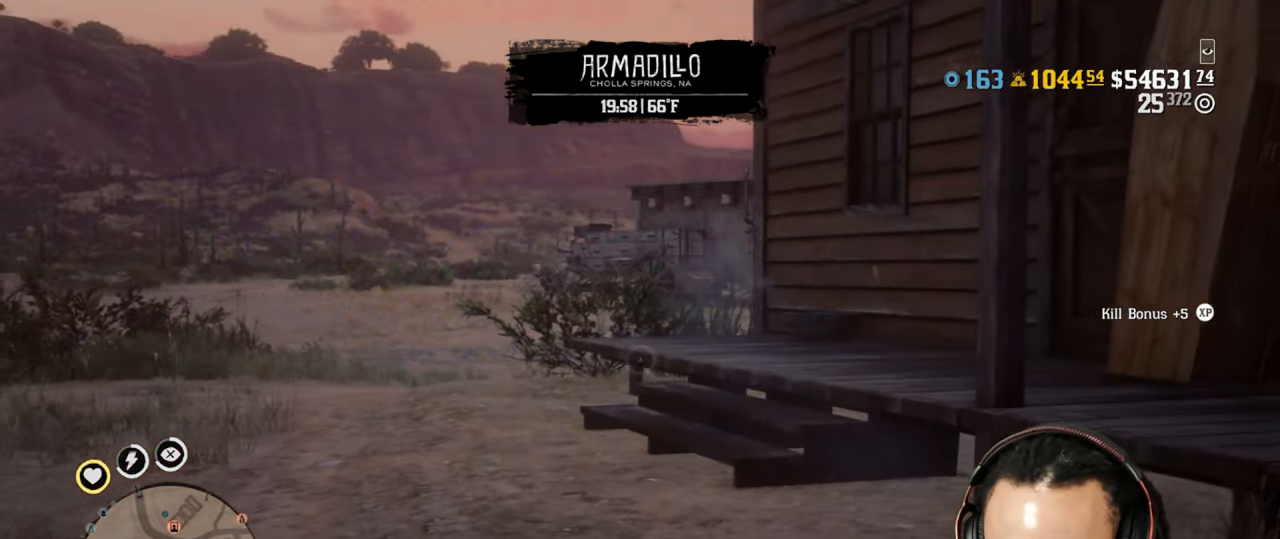
{"buttons": [], "left_stick": "down-right", "right_stick": "center", "events": [[83, "R3", "up"], [117, "right_stick", "center"], [283, "CROSS", "down"], [317, "L2", "up"], [367, "CROSS", "up"]]}
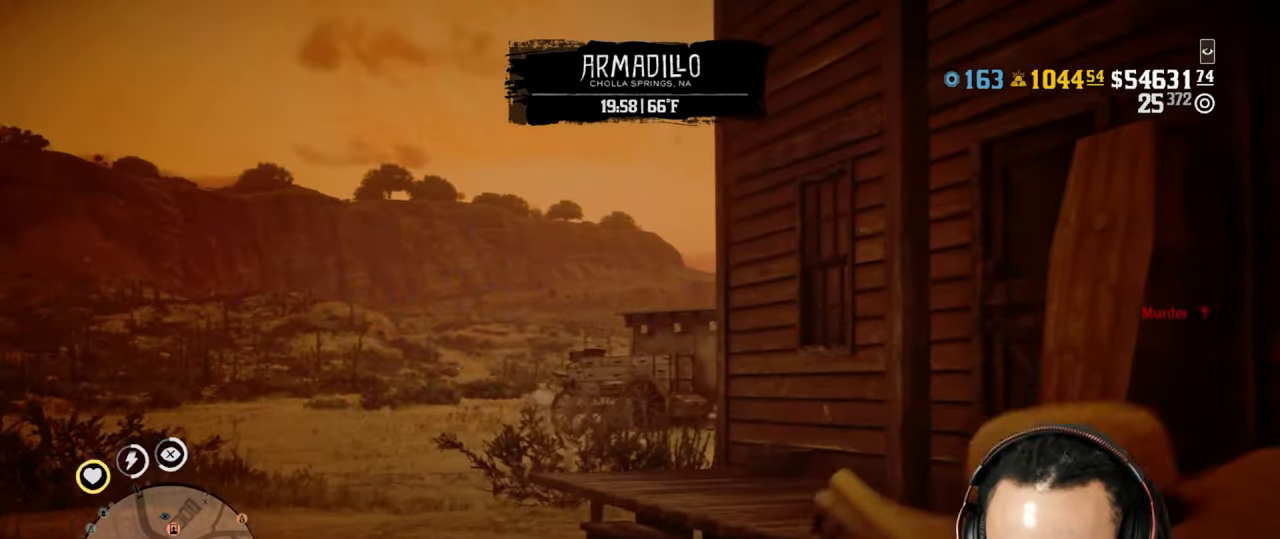
{"buttons": [], "left_stick": "down-right", "right_stick": "center", "events": [[17, "right_stick", "down"], [150, "right_stick", "center"]]}